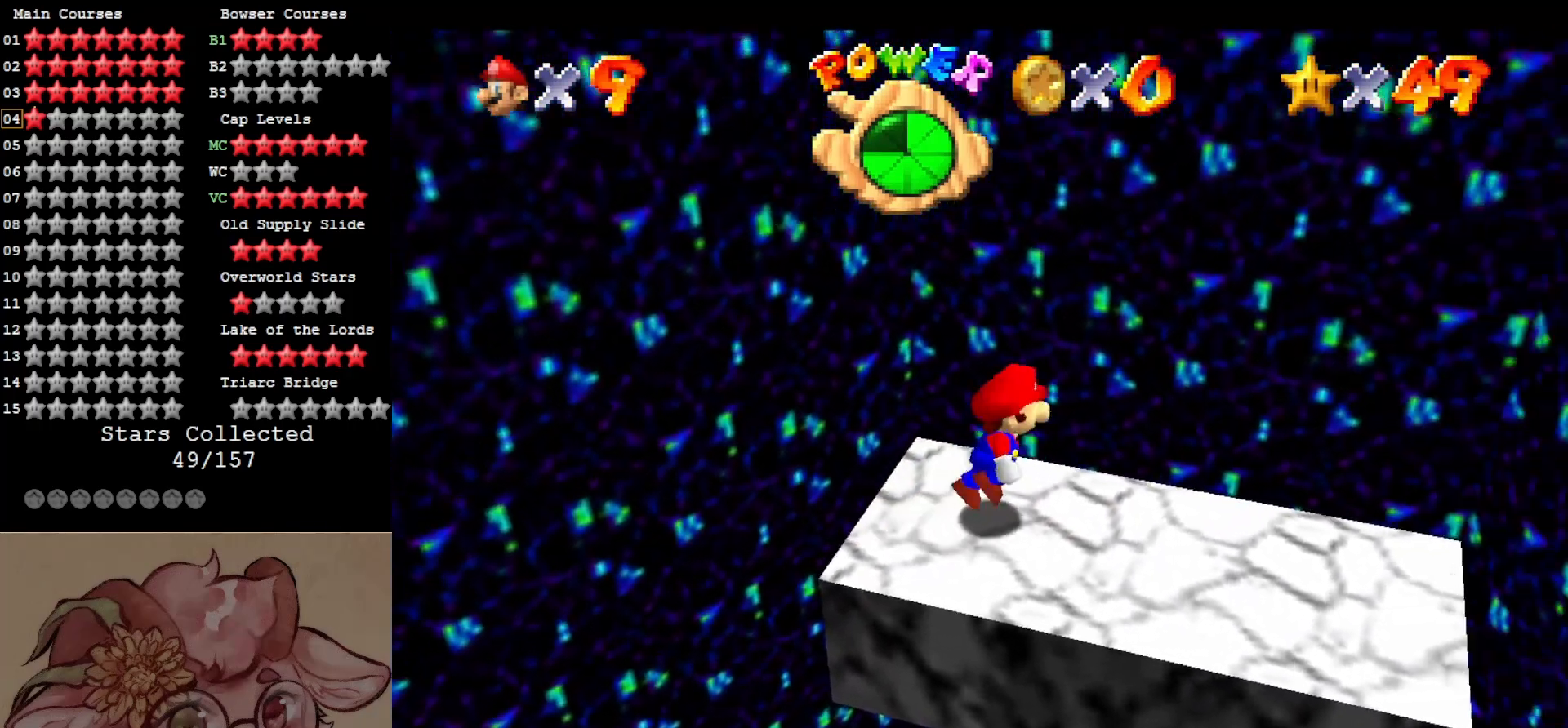
Gameplay with a controller (Nintendo layout); each line is a JSON object with the inputs held at the frame after it. "events" lists button and stick changes between this image and that frame as [ms after this image, input, new state], when the widget could be followed in between. Not read: L3 R3.
{"buttons": ["A"], "left_stick": "up", "events": [[34, "A", "down"], [234, "left_stick", "left"], [300, "A", "up"], [417, "left_stick", "up"], [450, "A", "down"]]}
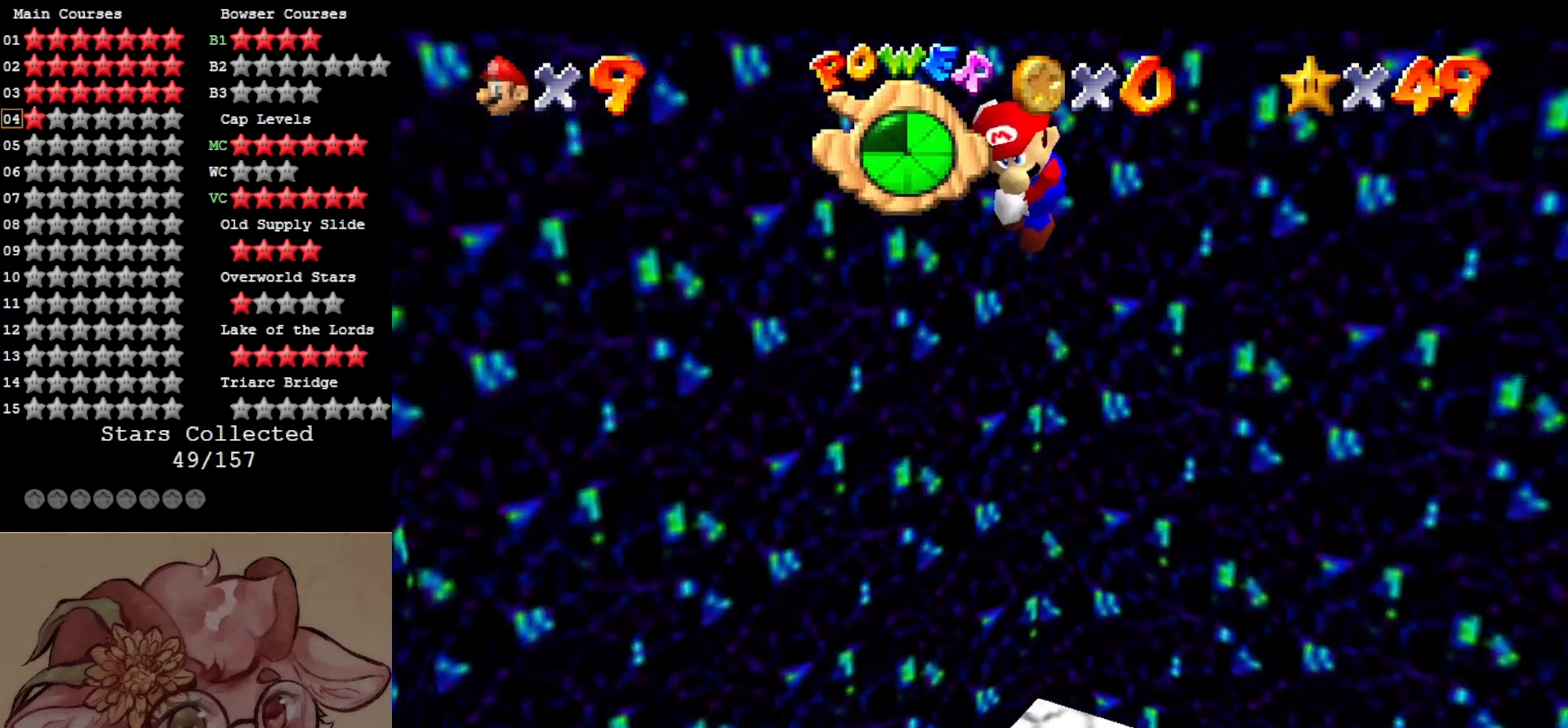
{"buttons": ["A"], "left_stick": "up", "events": [[34, "left_stick", "up-right"], [217, "left_stick", "up"]]}
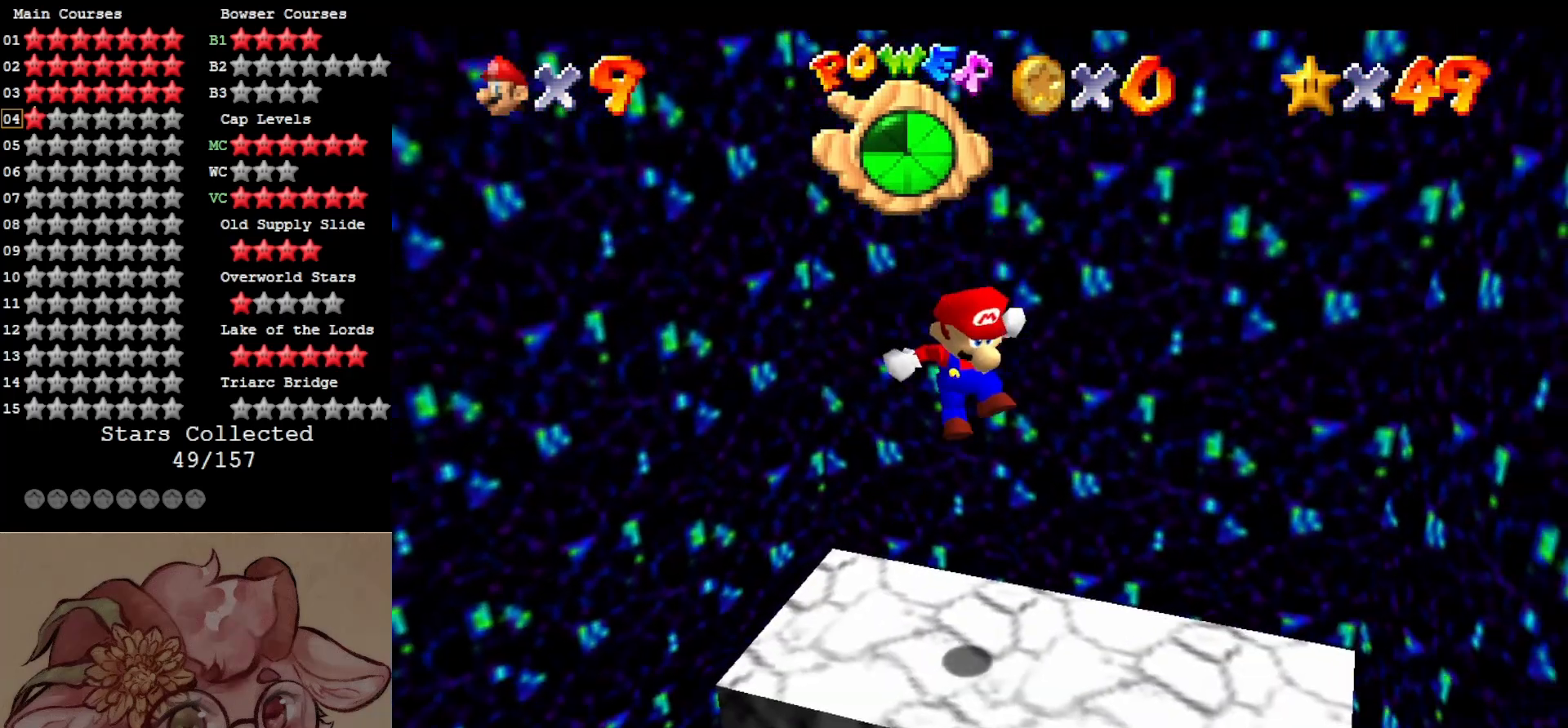
{"buttons": [], "left_stick": "center", "events": [[67, "A", "up"], [100, "left_stick", "center"], [284, "left_stick", "down-right"], [434, "left_stick", "center"]]}
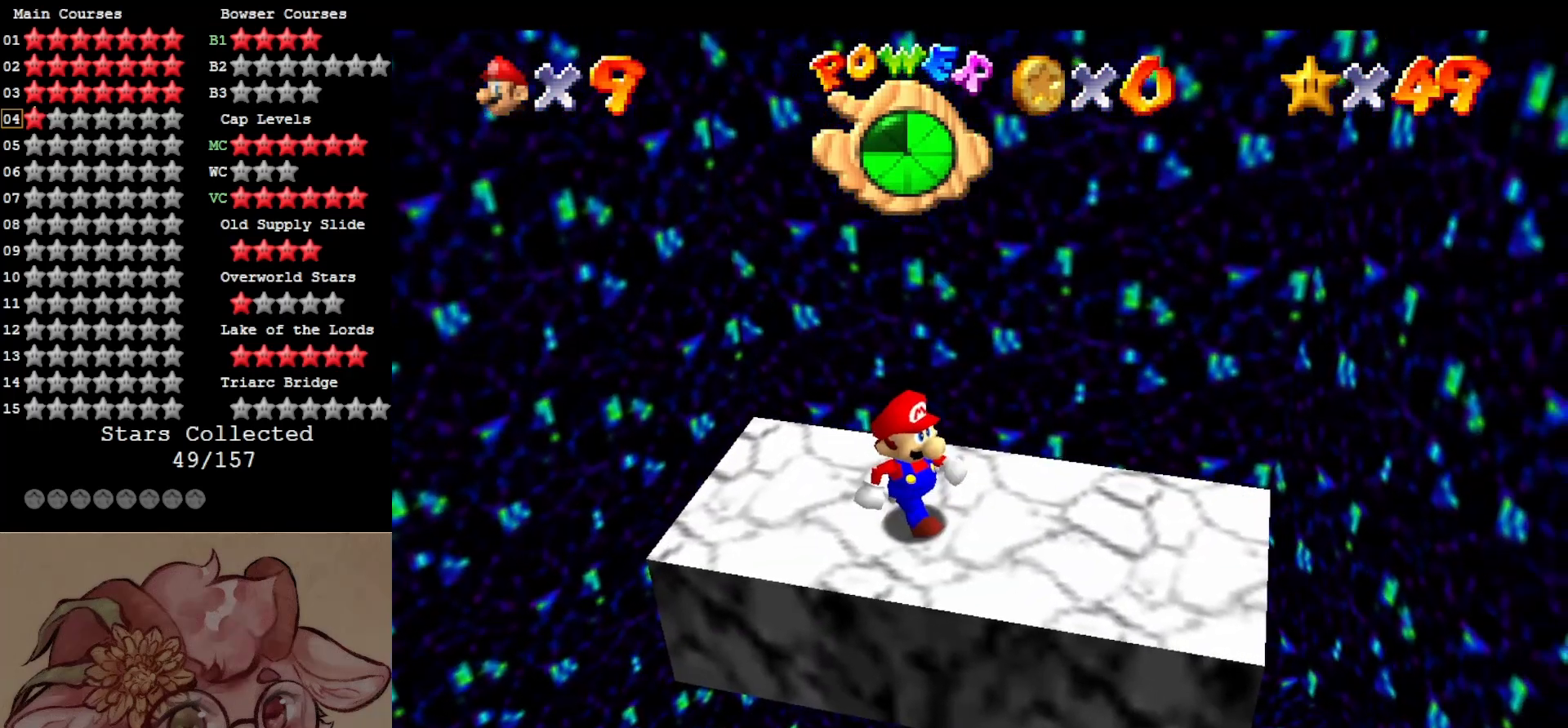
{"buttons": [], "left_stick": "left", "events": [[367, "left_stick", "left"]]}
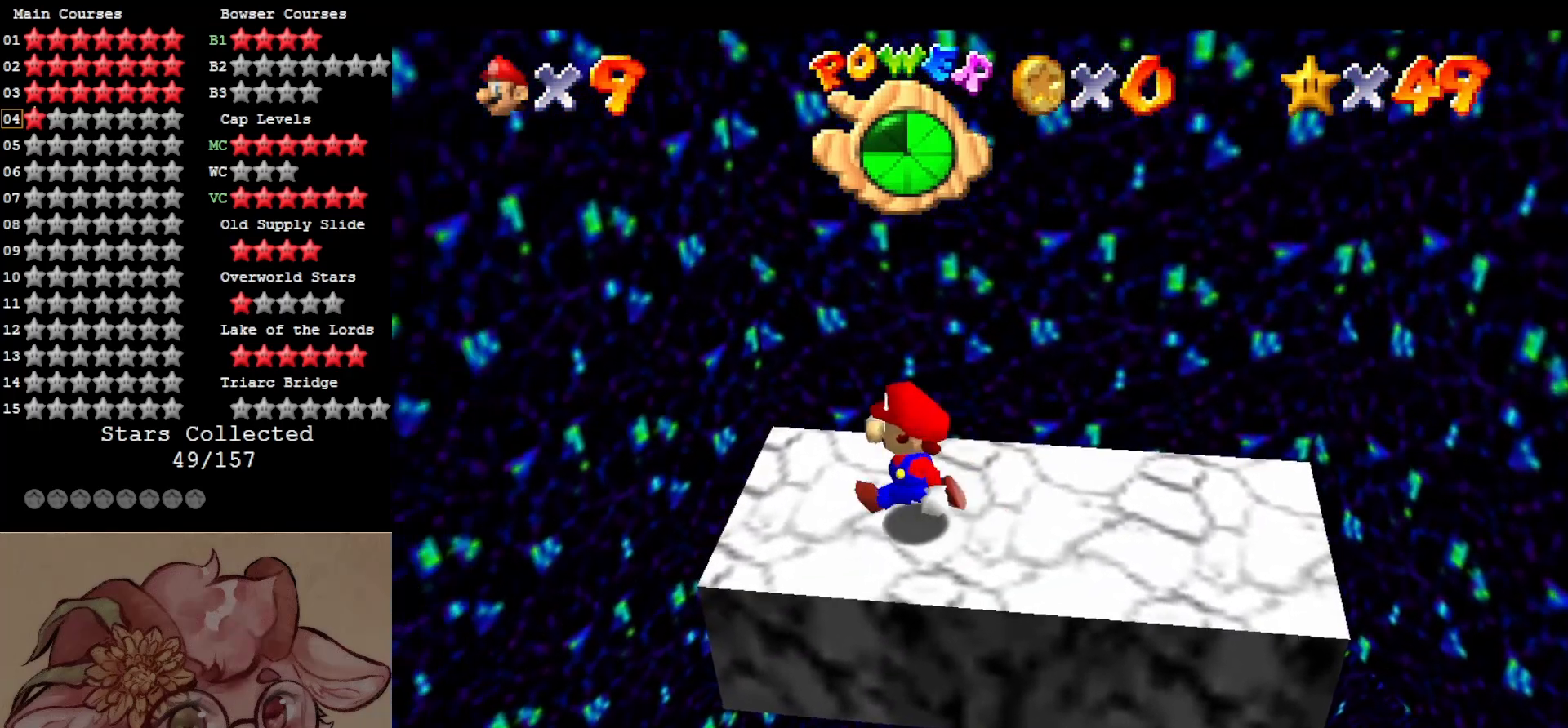
{"buttons": [], "left_stick": "right", "events": [[300, "left_stick", "right"]]}
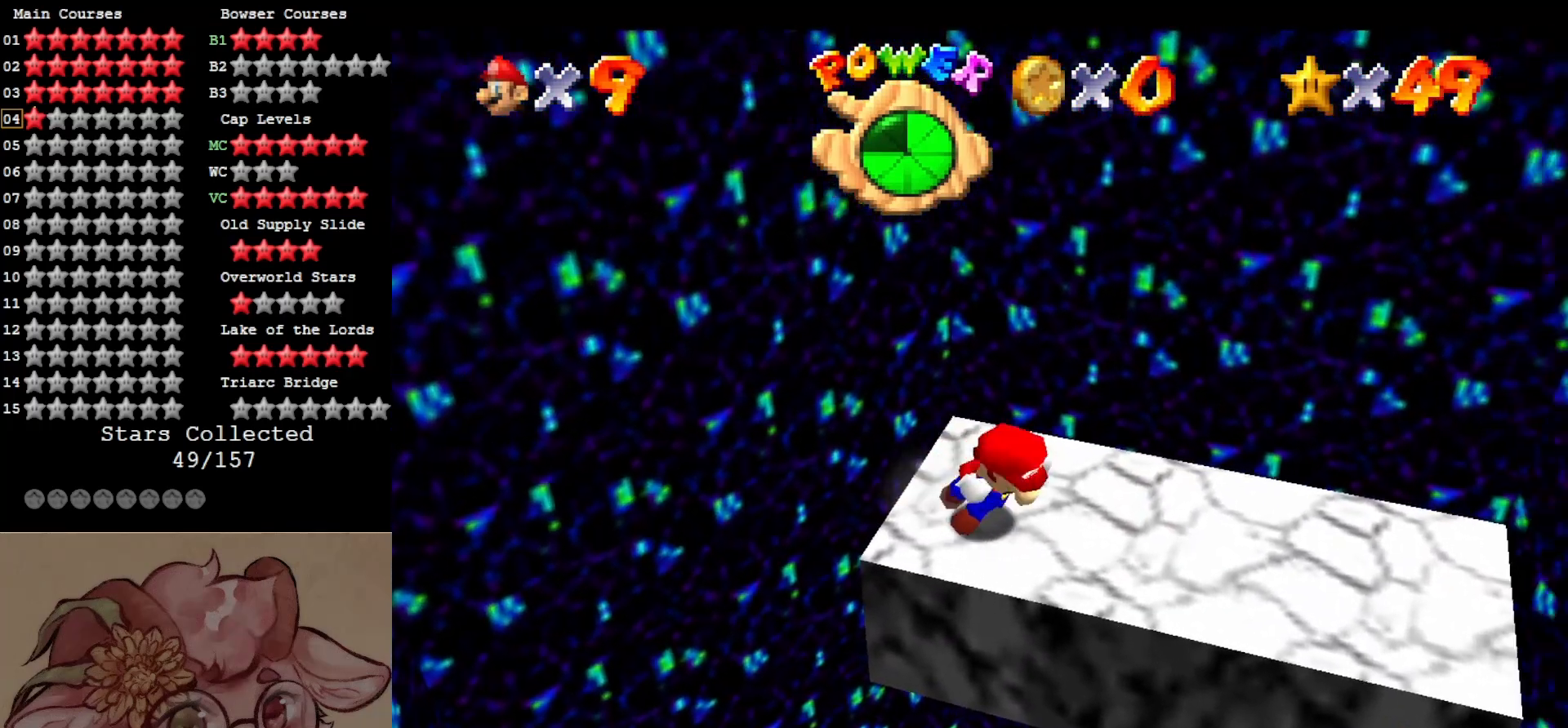
{"buttons": [], "left_stick": "up", "events": [[84, "left_stick", "left"], [150, "A", "down"], [417, "A", "up"], [500, "left_stick", "up"]]}
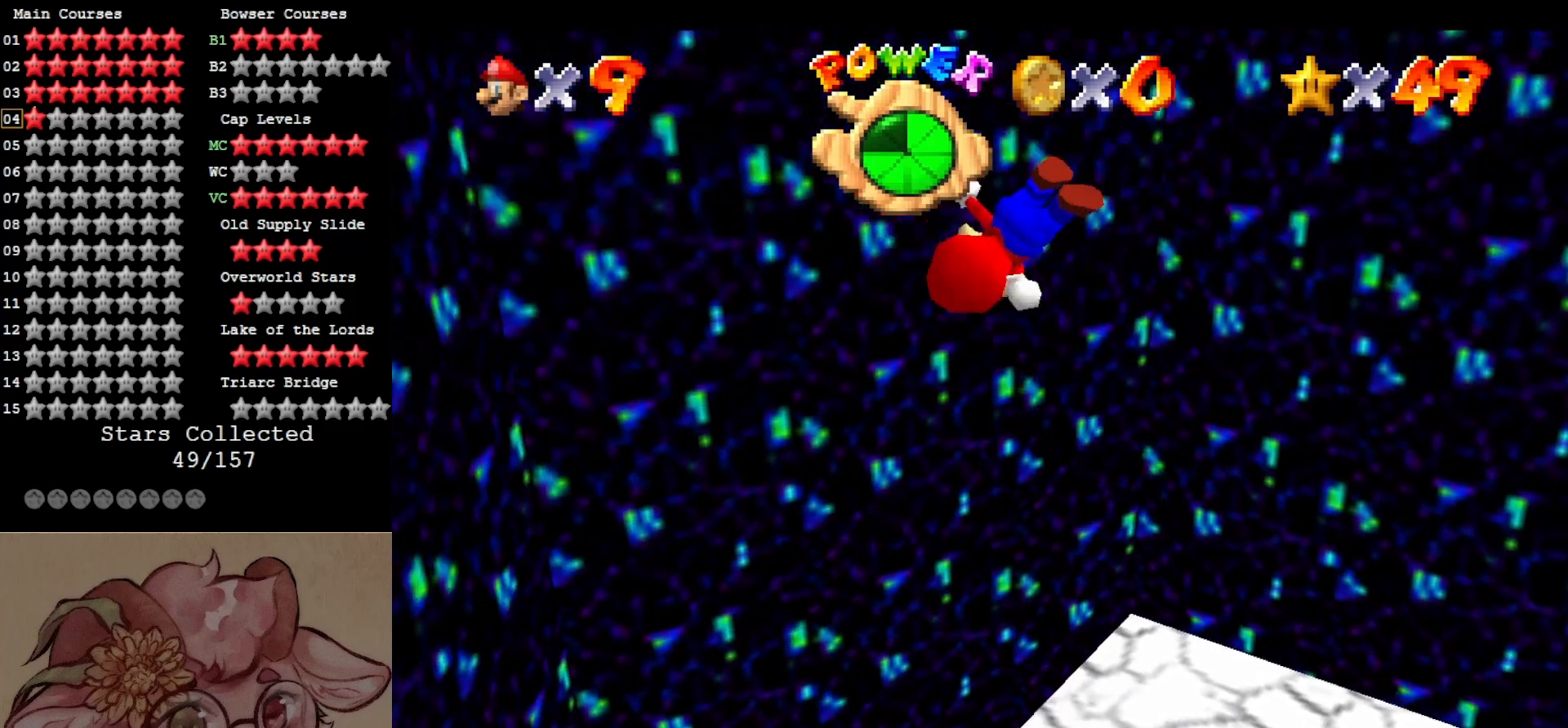
{"buttons": ["A"], "left_stick": "right", "events": [[84, "A", "down"], [167, "left_stick", "up-right"], [434, "left_stick", "right"]]}
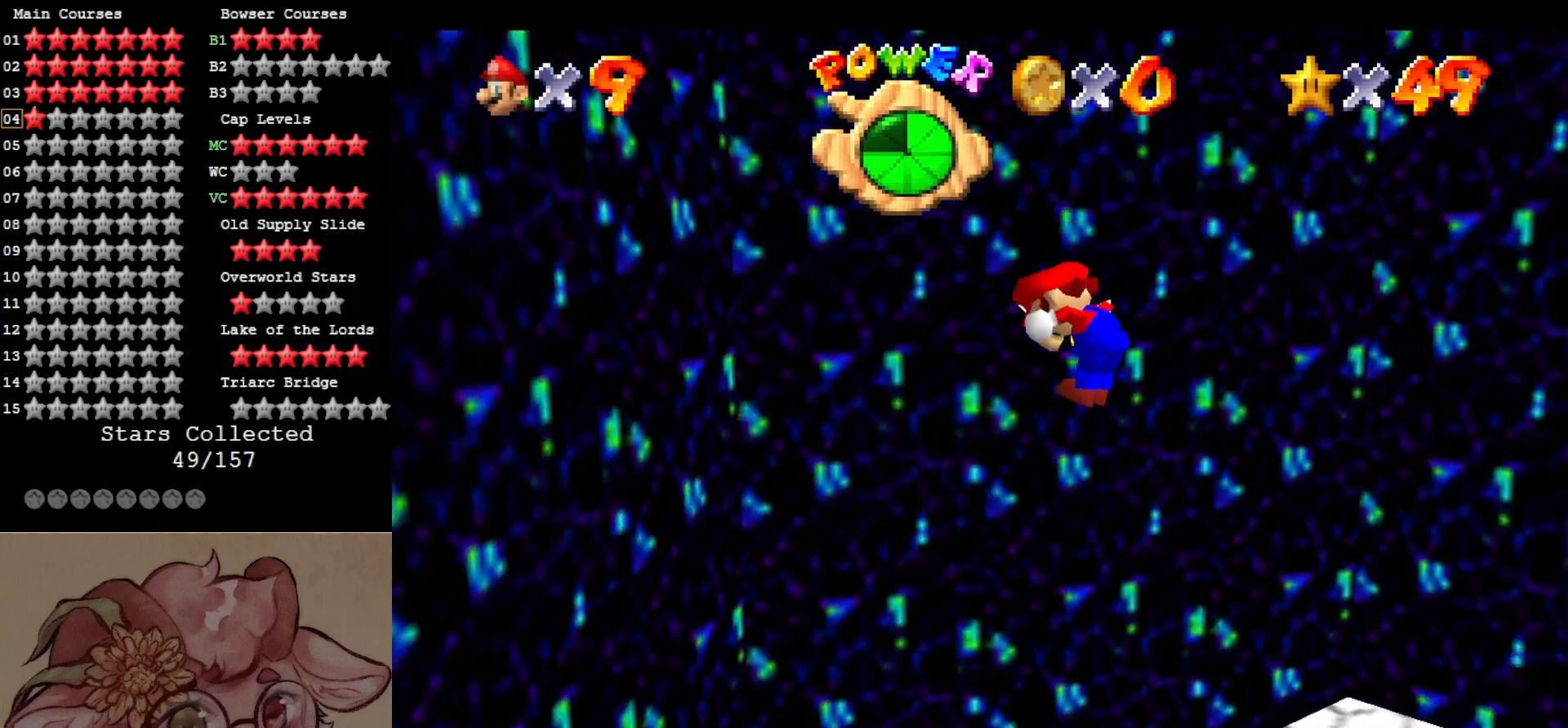
{"buttons": ["B"], "left_stick": "down-right", "events": [[184, "A", "up"], [317, "left_stick", "down-right"], [450, "B", "down"]]}
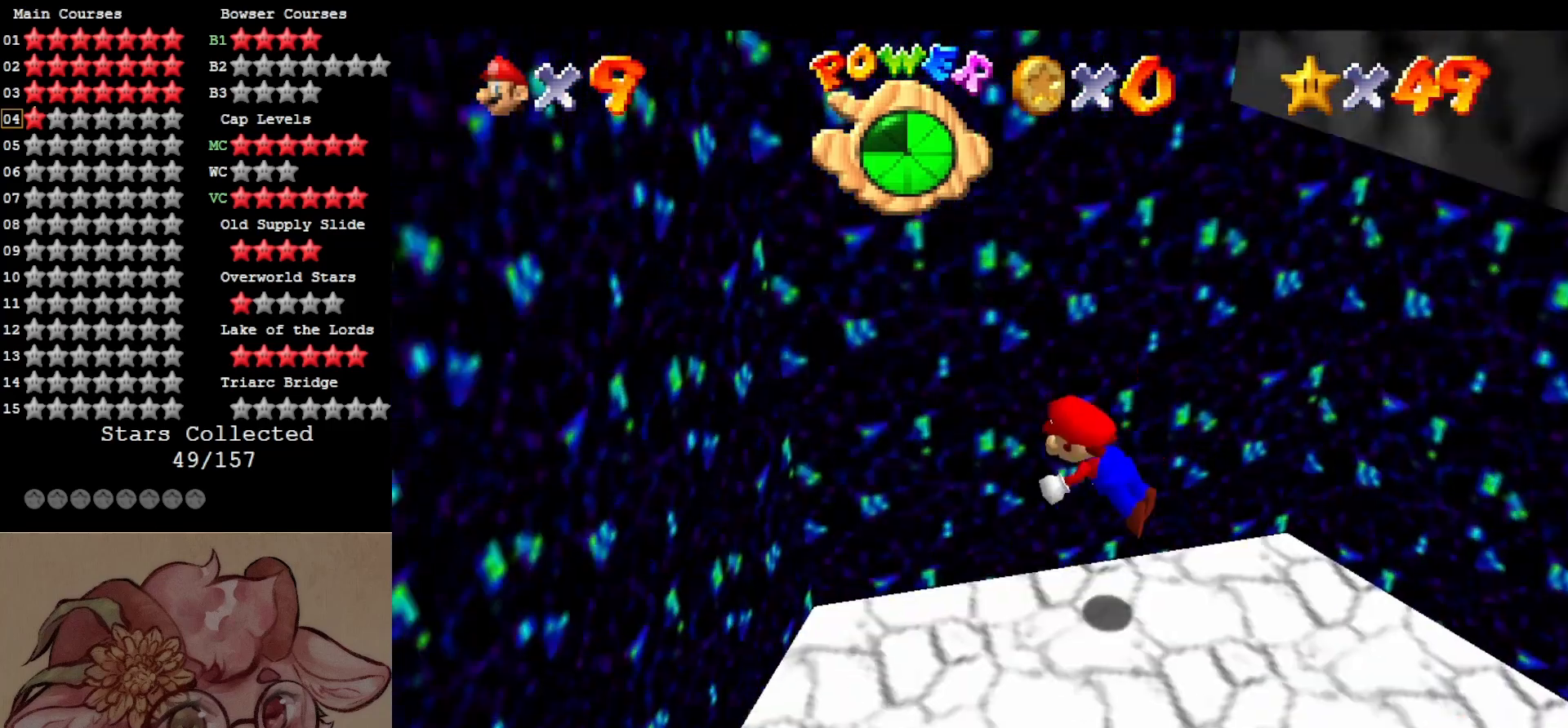
{"buttons": [], "left_stick": "down-left", "events": [[17, "left_stick", "right"], [50, "B", "up"], [167, "left_stick", "down-right"], [184, "A", "down"], [284, "A", "up"], [450, "left_stick", "down-left"]]}
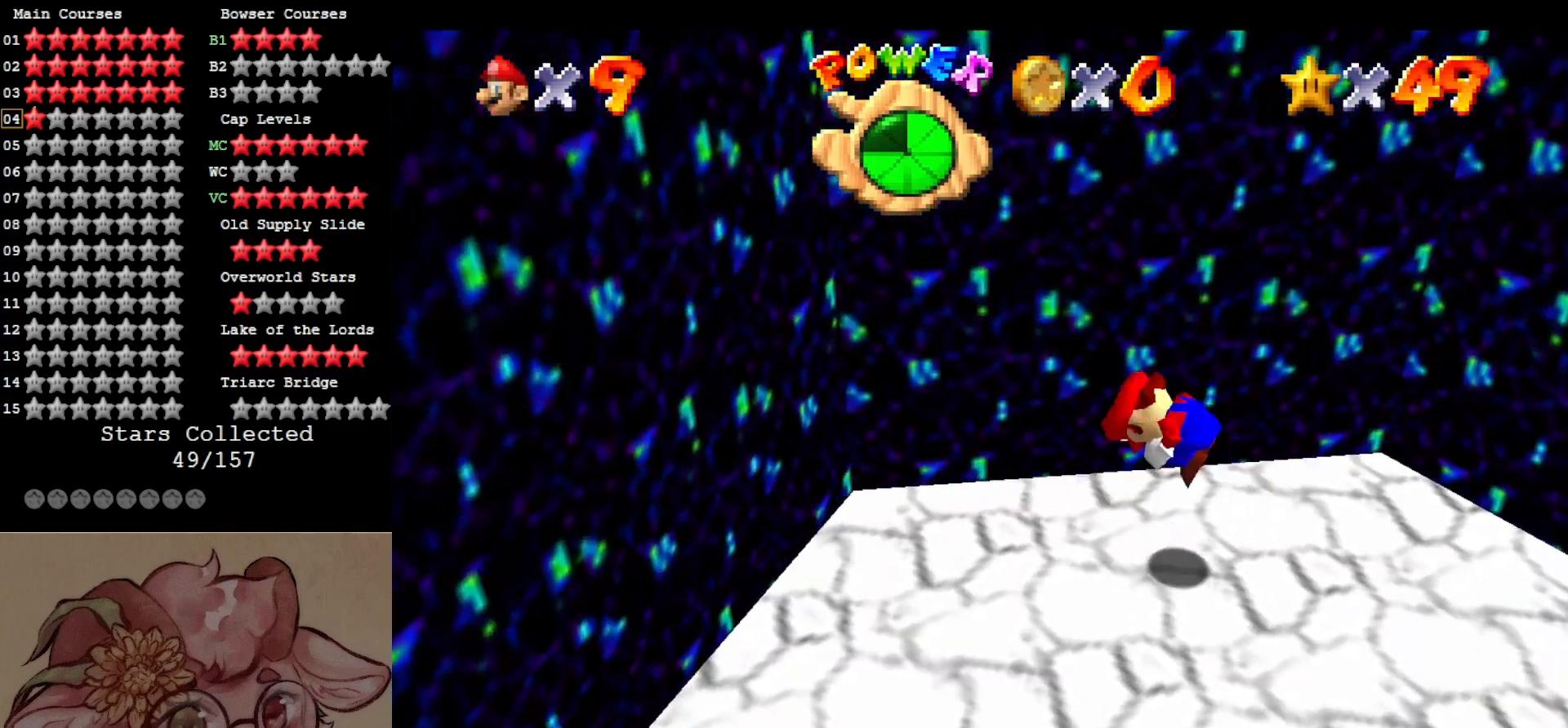
{"buttons": [], "left_stick": "down", "events": [[100, "left_stick", "center"], [284, "left_stick", "down-left"], [484, "left_stick", "down"]]}
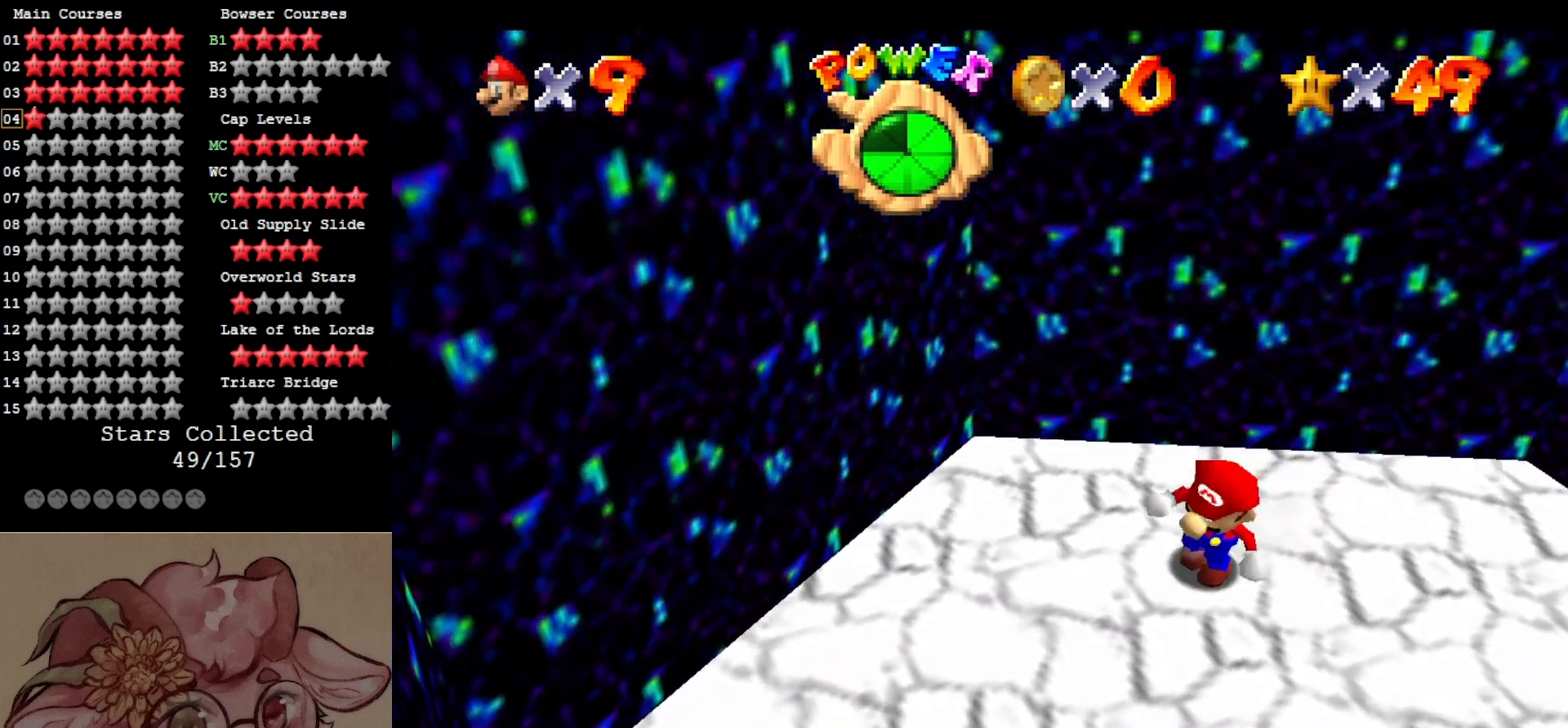
{"buttons": [], "left_stick": "up", "events": [[200, "left_stick", "right"], [250, "left_stick", "up"], [317, "A", "down"], [434, "A", "up"]]}
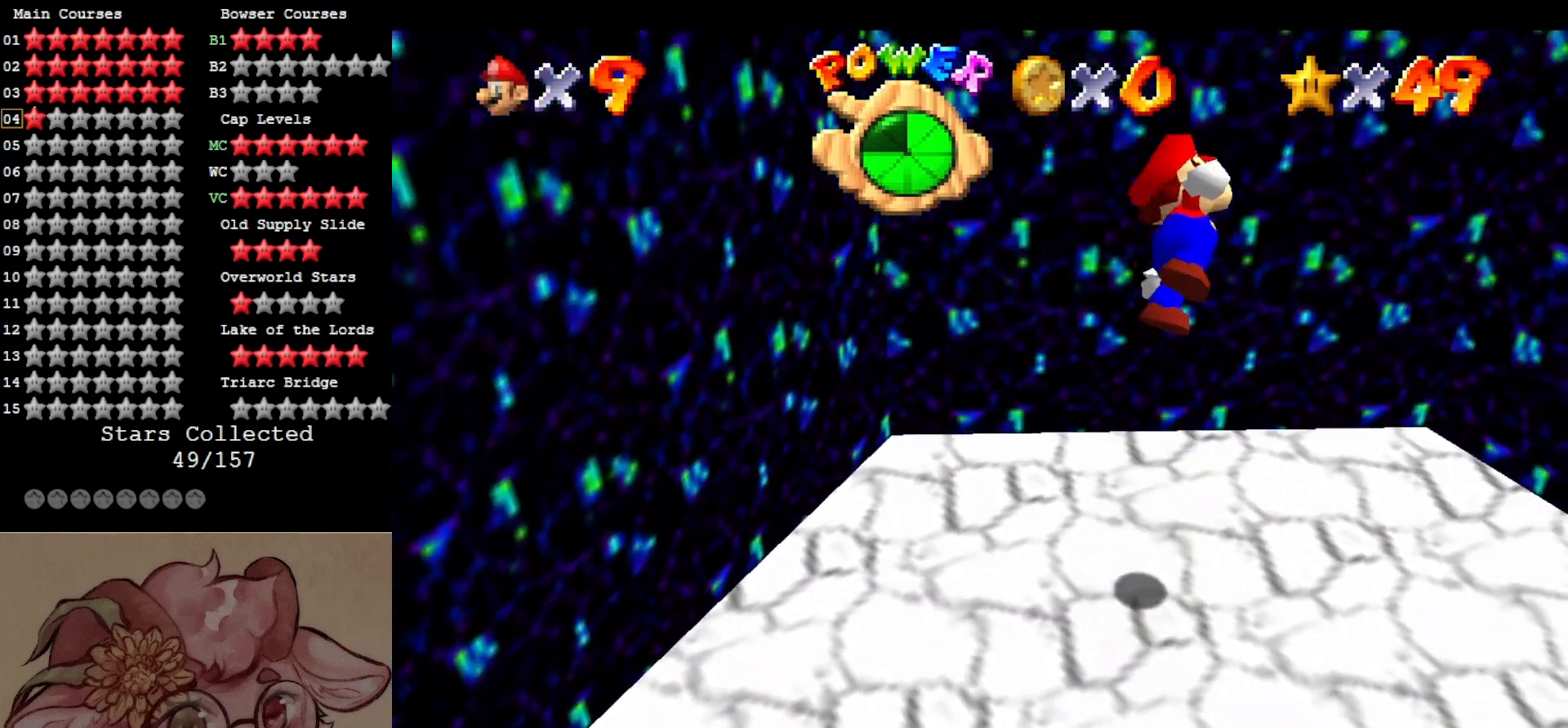
{"buttons": ["A"], "left_stick": "up-left", "events": [[50, "C_LEFT", "down"], [117, "C_LEFT", "up"], [200, "C_LEFT", "down"], [300, "C_LEFT", "up"], [317, "left_stick", "up-left"], [467, "A", "down"]]}
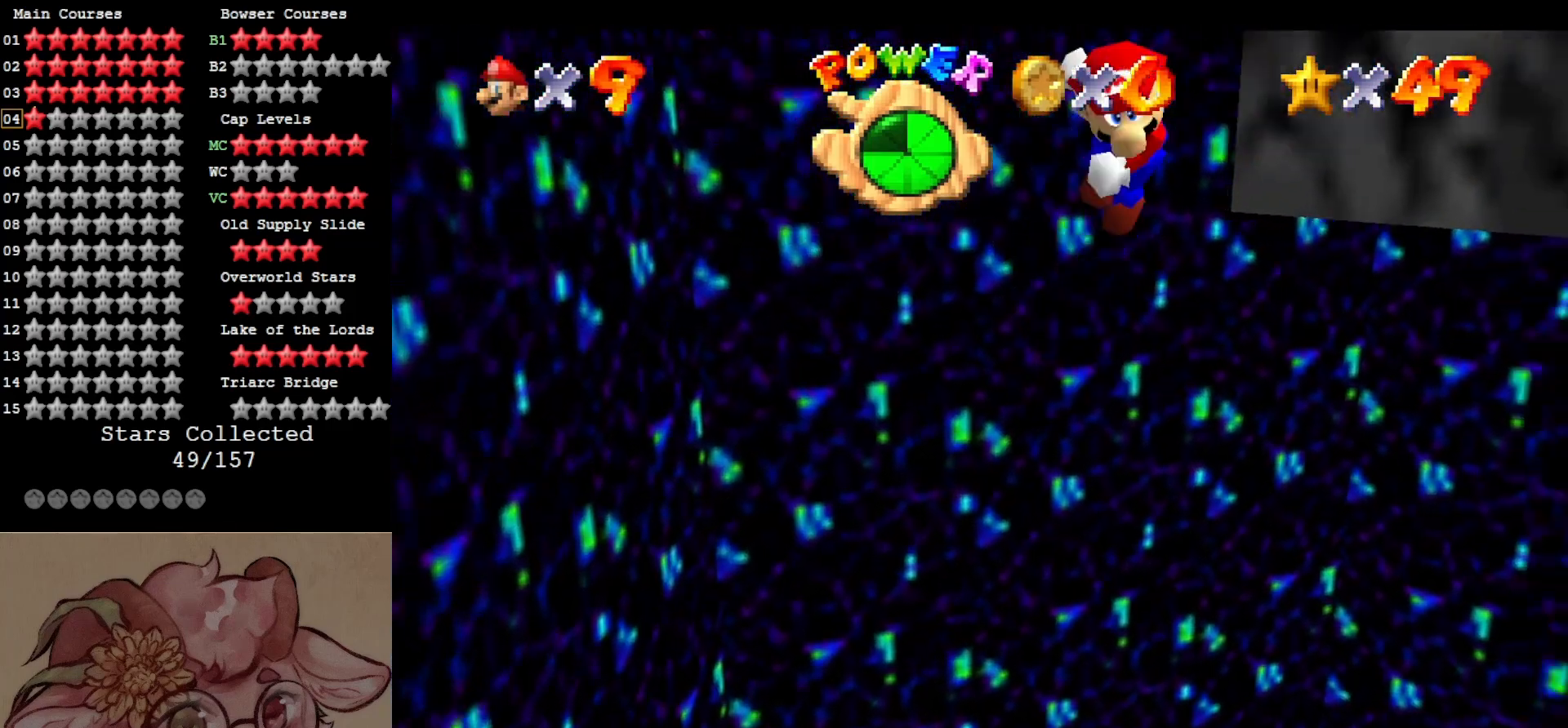
{"buttons": [], "left_stick": "up", "events": [[34, "left_stick", "up"], [200, "A", "up"]]}
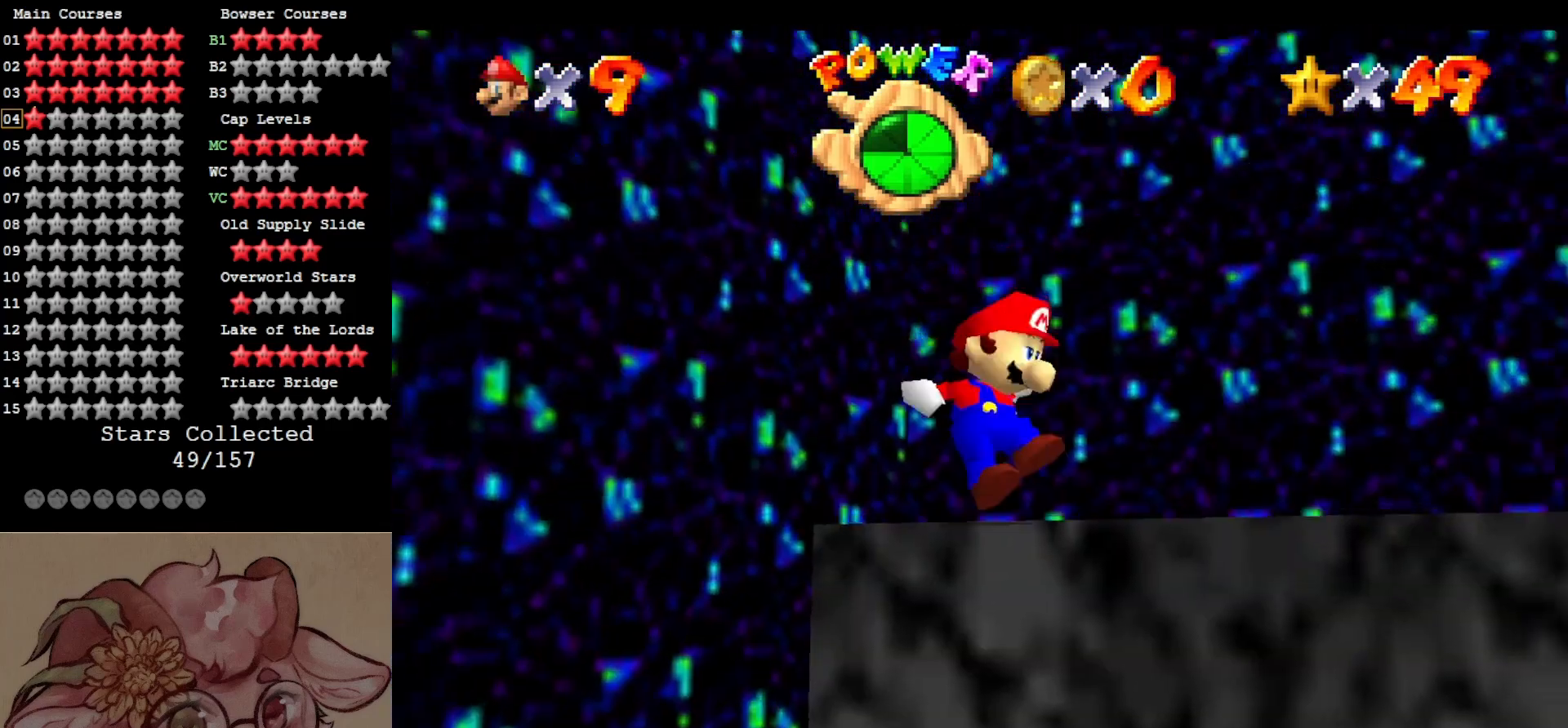
{"buttons": ["A"], "left_stick": "center", "events": [[200, "left_stick", "center"], [467, "A", "down"]]}
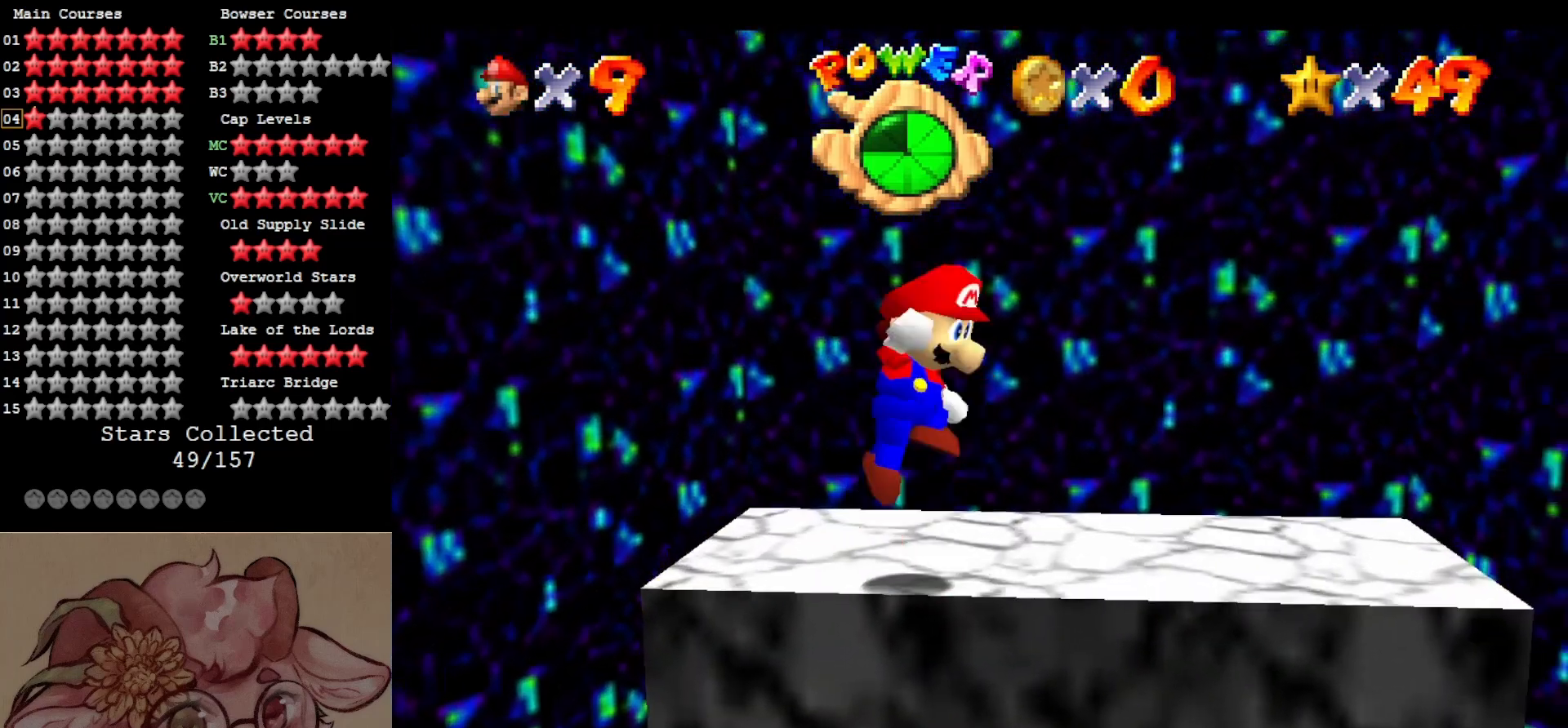
{"buttons": [], "left_stick": "center", "events": [[17, "A", "up"], [50, "left_stick", "down"], [234, "left_stick", "center"], [317, "left_stick", "up"], [484, "left_stick", "center"]]}
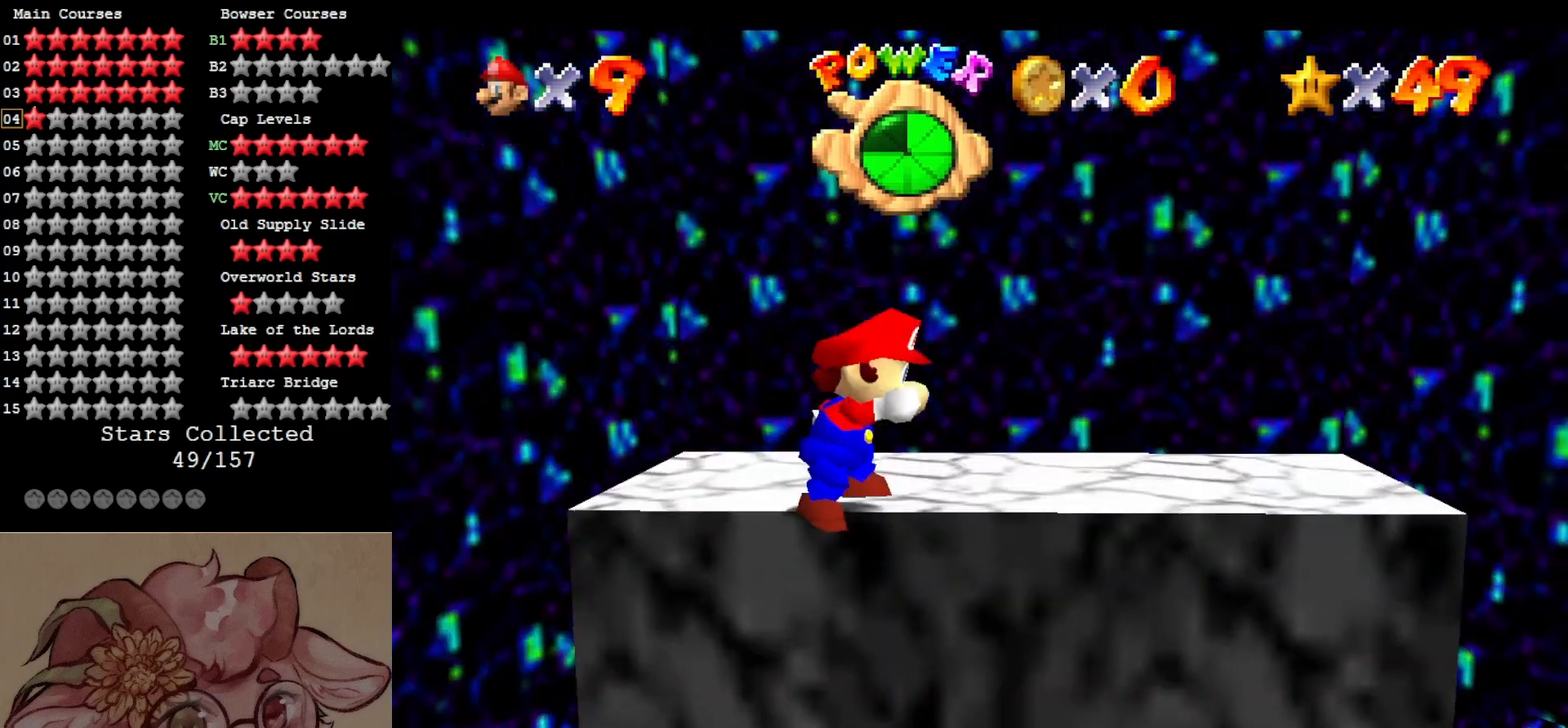
{"buttons": [], "left_stick": "down", "events": [[134, "A", "down"], [250, "A", "up"], [450, "left_stick", "down"]]}
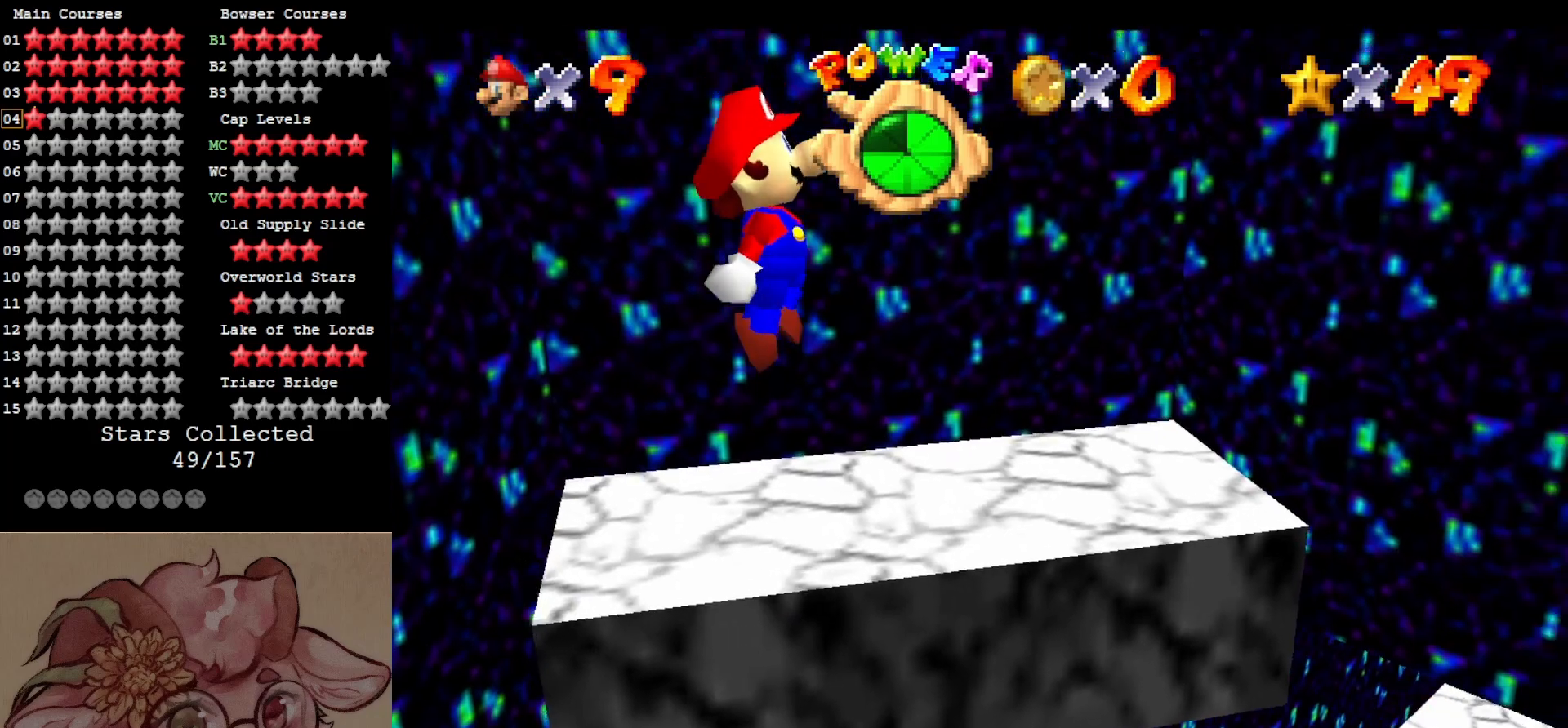
{"buttons": ["A"], "left_stick": "center", "events": [[67, "left_stick", "center"], [250, "left_stick", "up"], [417, "A", "down"], [417, "left_stick", "center"]]}
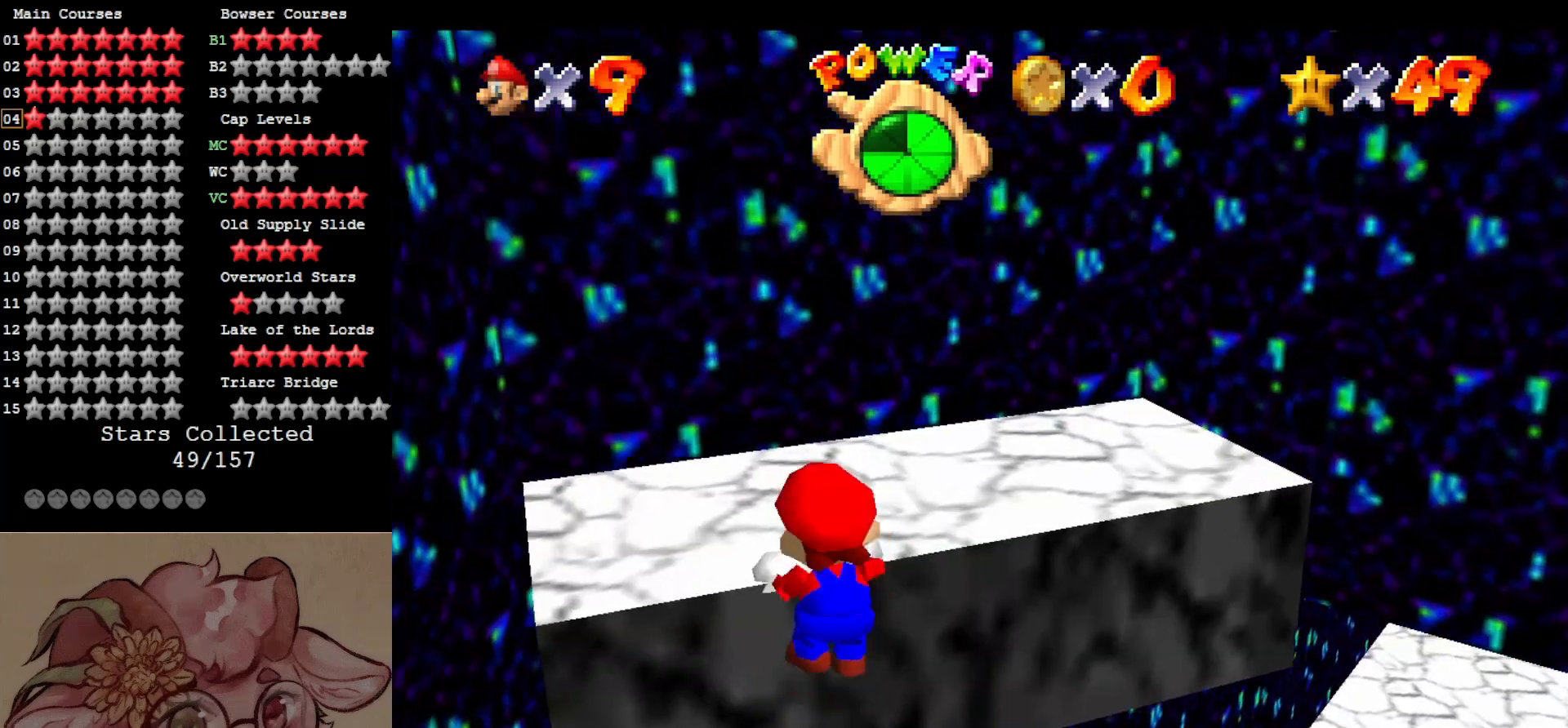
{"buttons": [], "left_stick": "center", "events": [[84, "A", "up"]]}
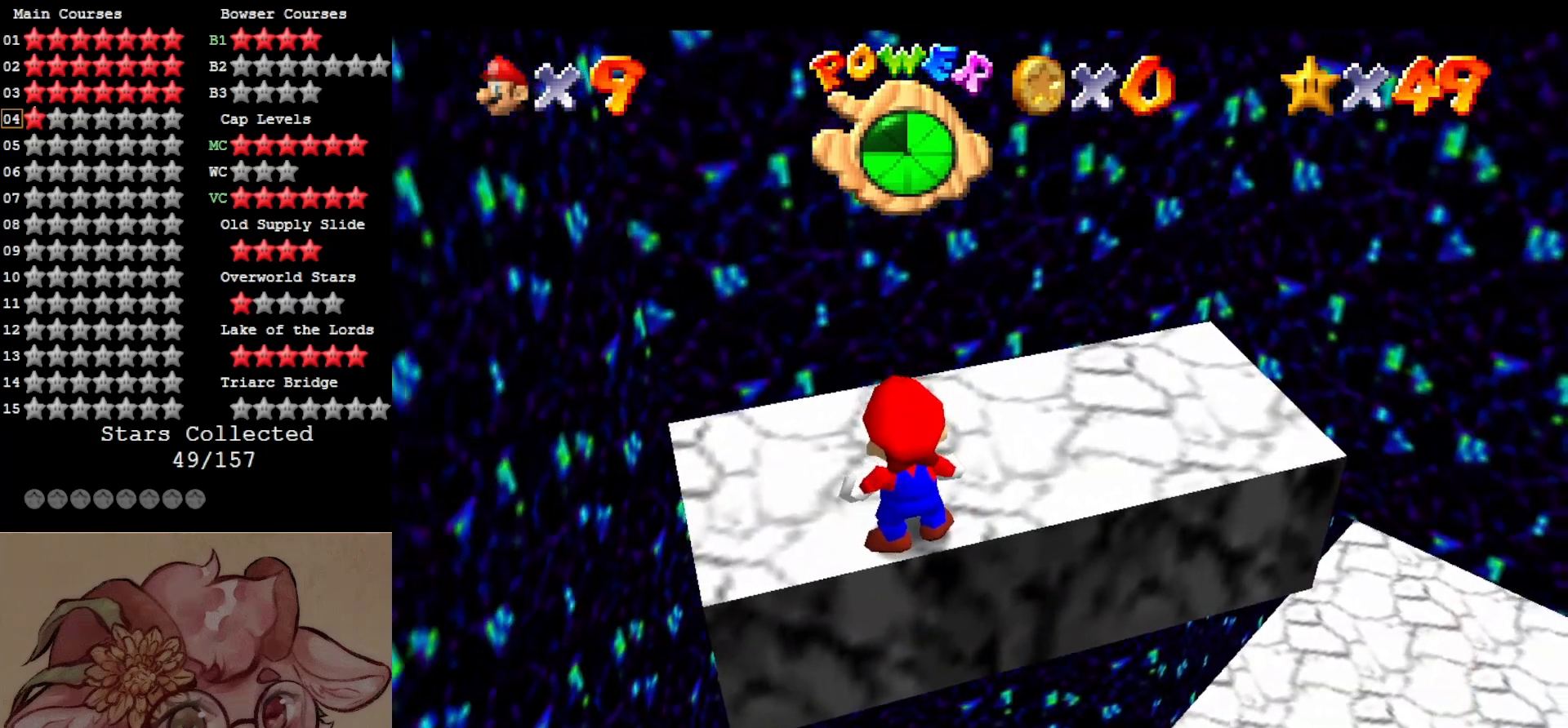
{"buttons": [], "left_stick": "right", "events": [[167, "left_stick", "left"], [467, "left_stick", "right"]]}
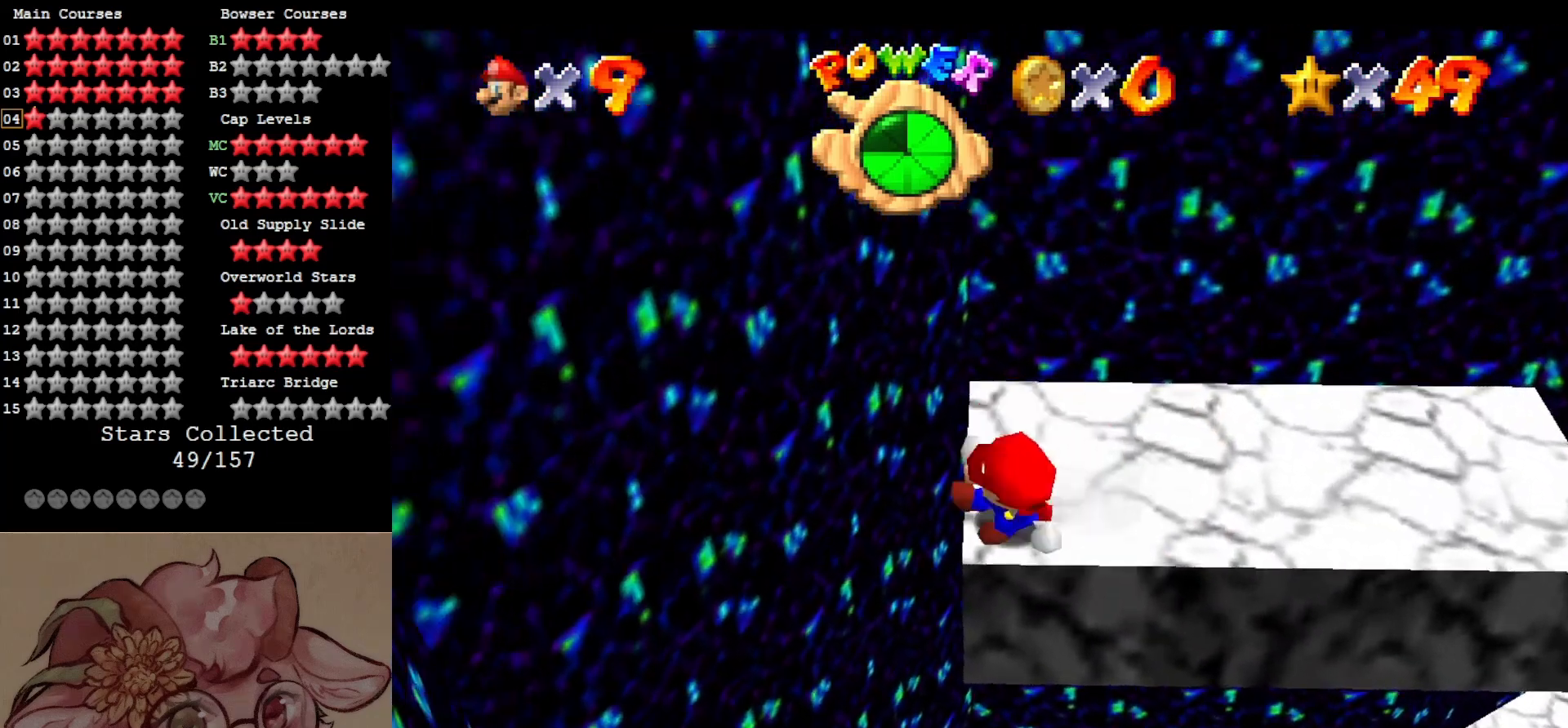
{"buttons": ["A"], "left_stick": "left", "events": [[350, "left_stick", "left"], [434, "A", "down"]]}
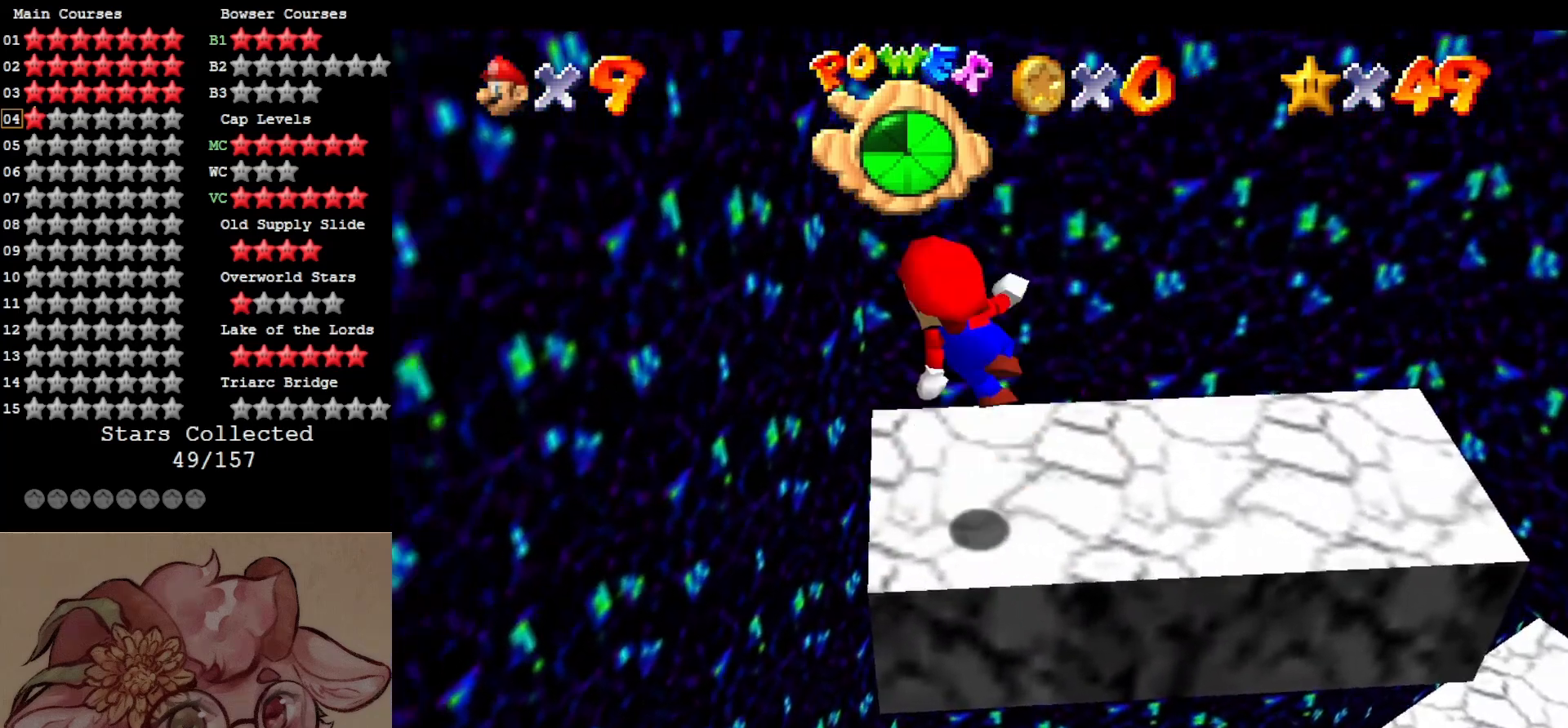
{"buttons": ["A"], "left_stick": "up", "events": [[200, "A", "up"], [384, "A", "down"], [384, "left_stick", "up"]]}
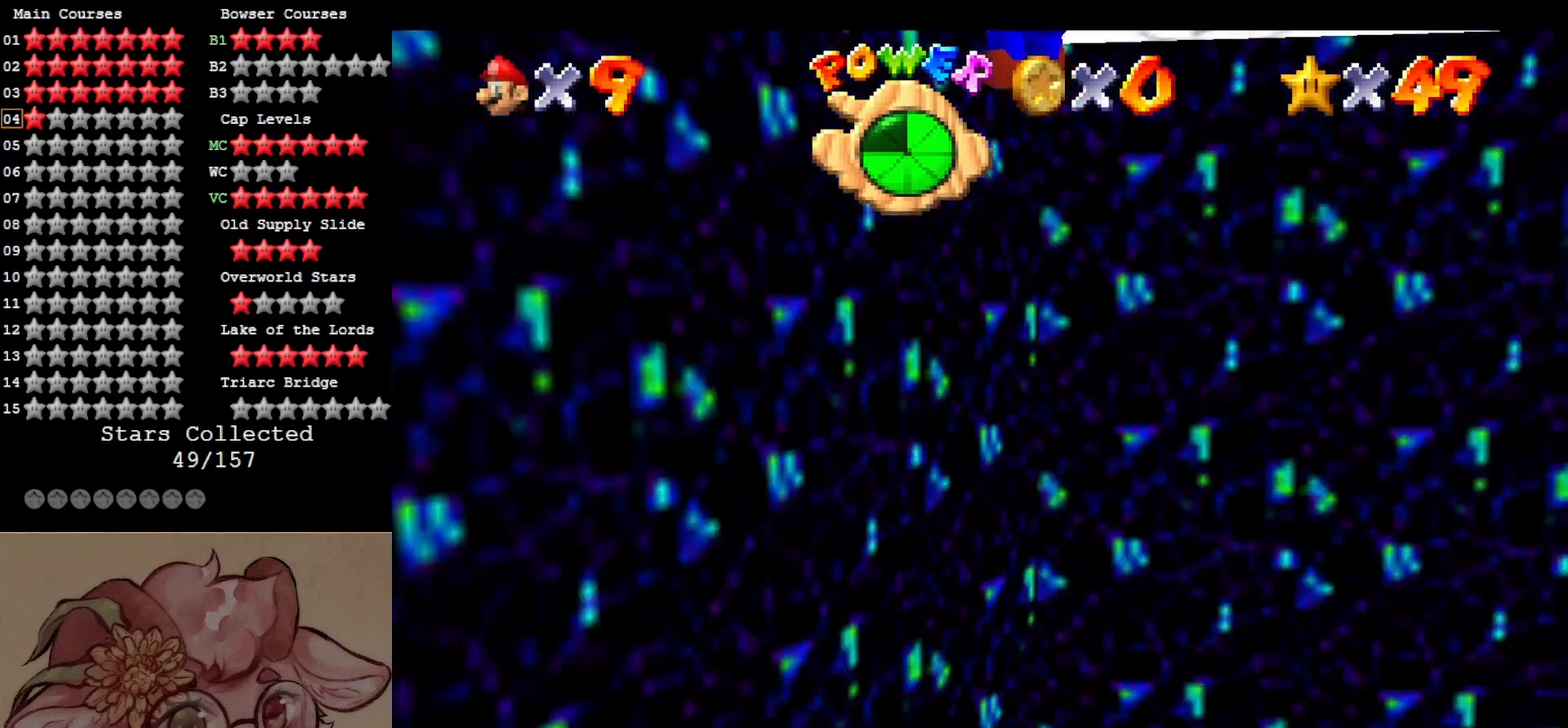
{"buttons": ["A"], "left_stick": "up", "events": []}
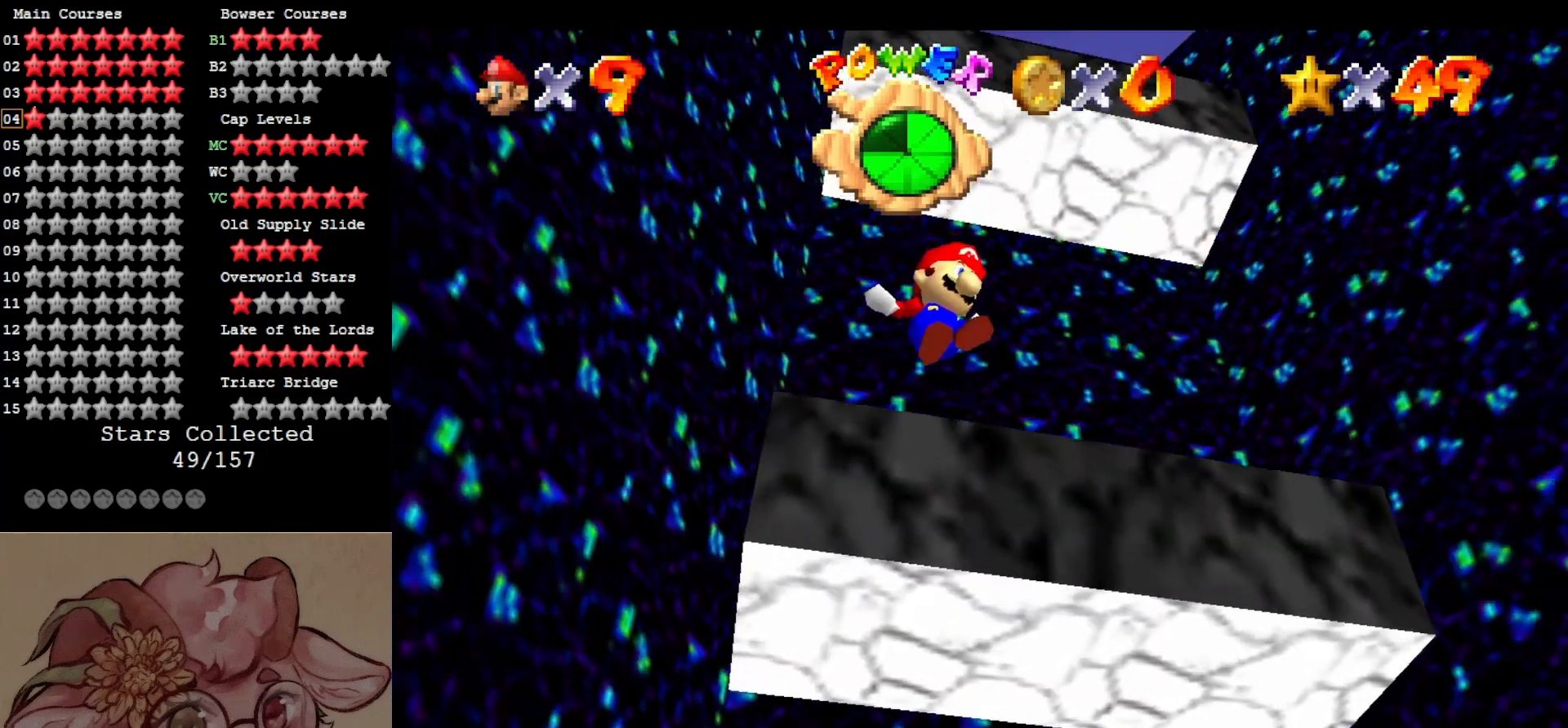
{"buttons": [], "left_stick": "center", "events": [[100, "left_stick", "up-left"], [184, "A", "up"], [217, "left_stick", "up"], [384, "left_stick", "center"]]}
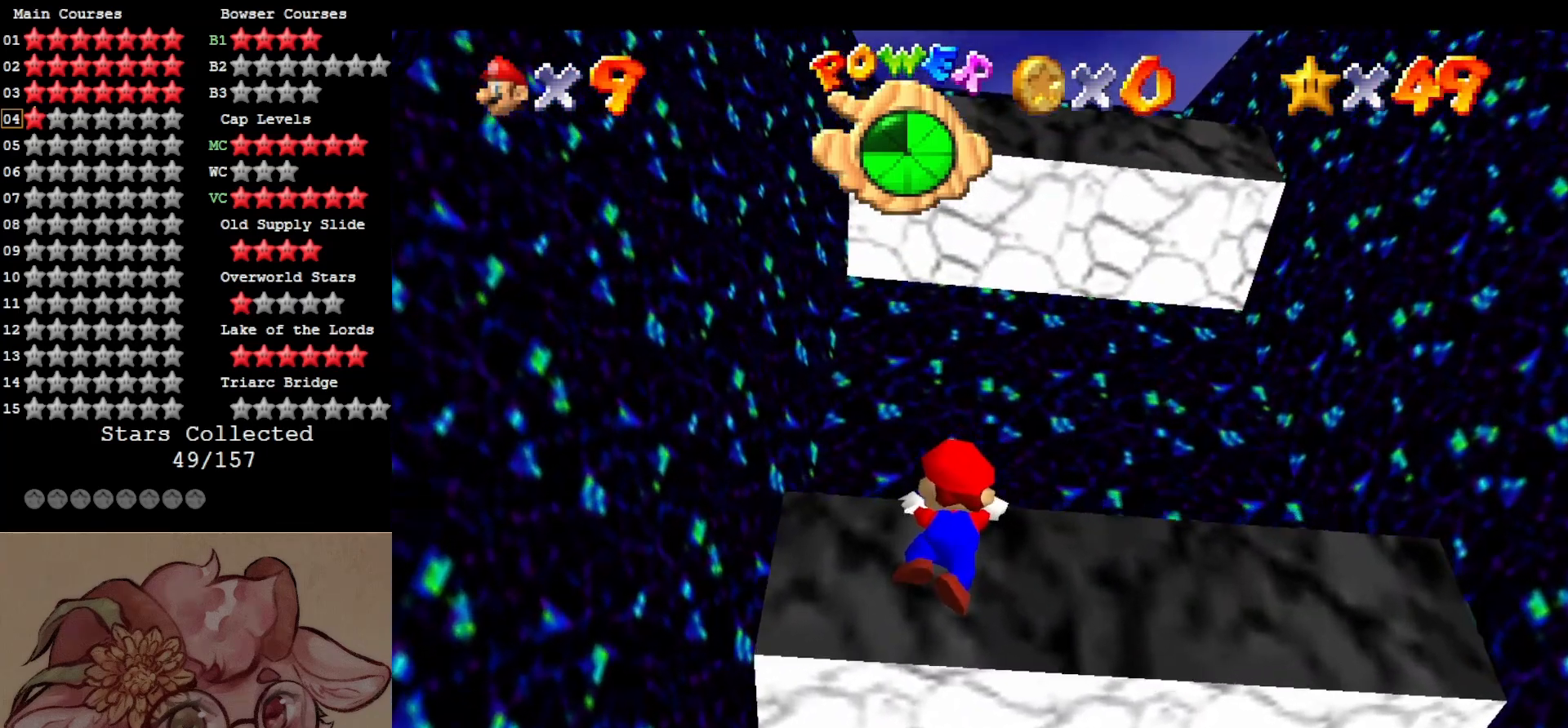
{"buttons": [], "left_stick": "center", "events": [[284, "A", "down"], [467, "A", "up"]]}
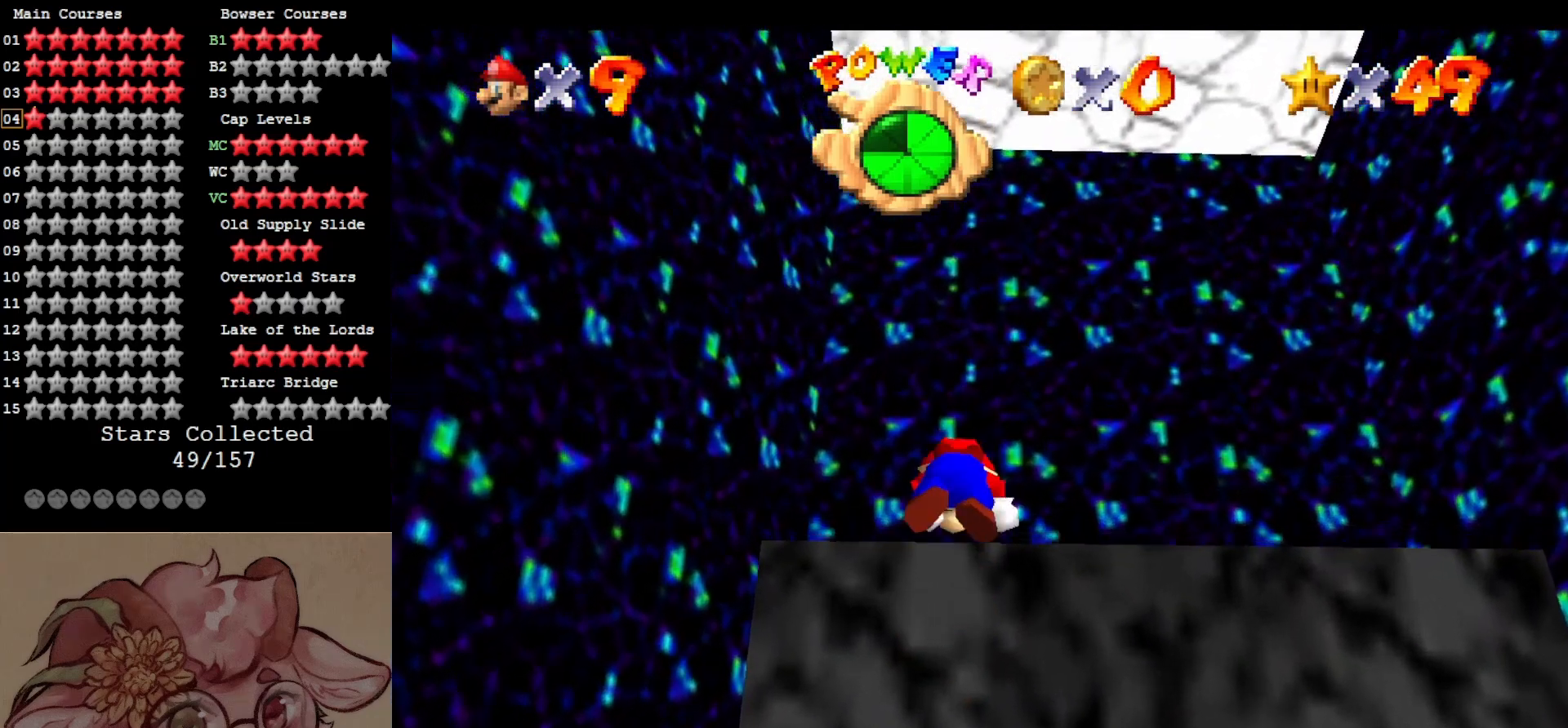
{"buttons": [], "left_stick": "right", "events": [[434, "left_stick", "right"]]}
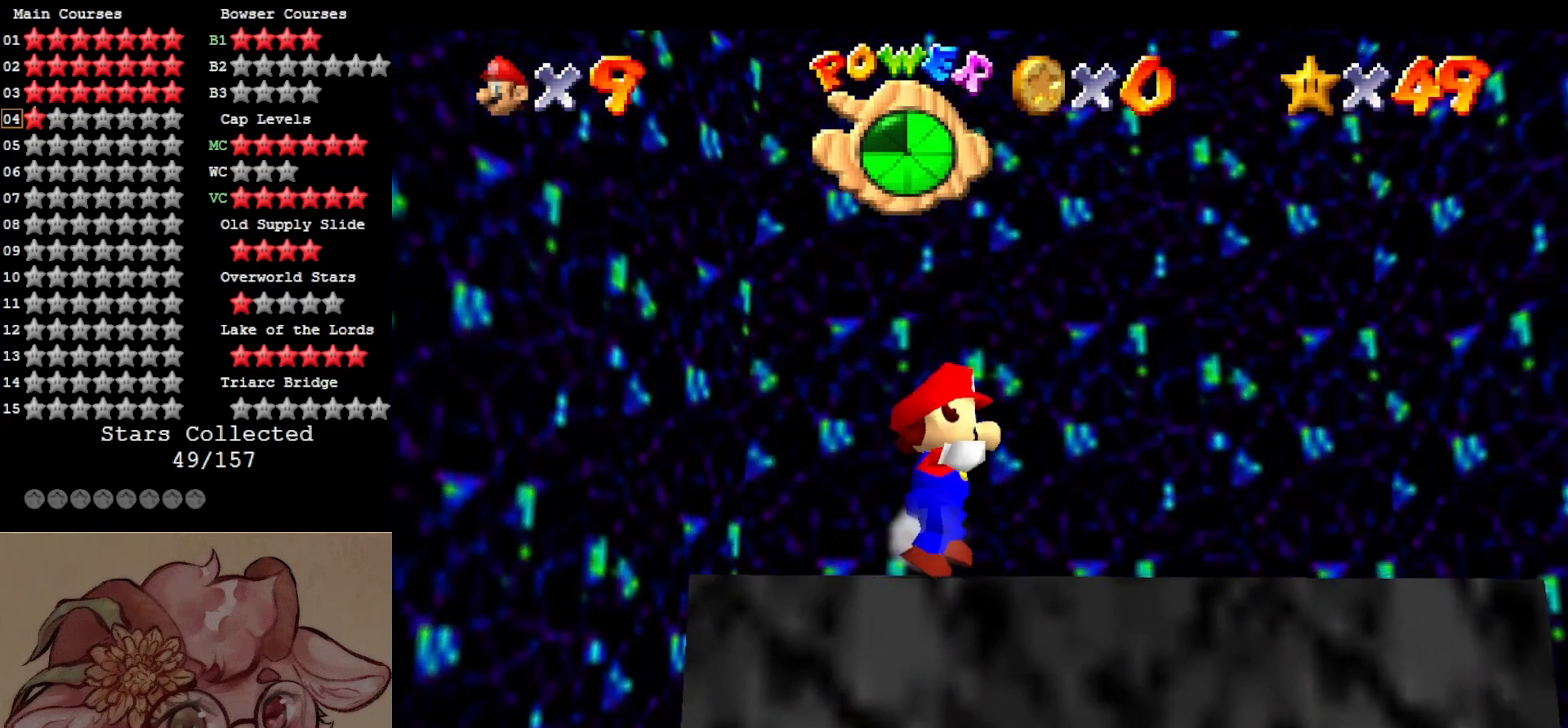
{"buttons": [], "left_stick": "left", "events": [[267, "left_stick", "left"]]}
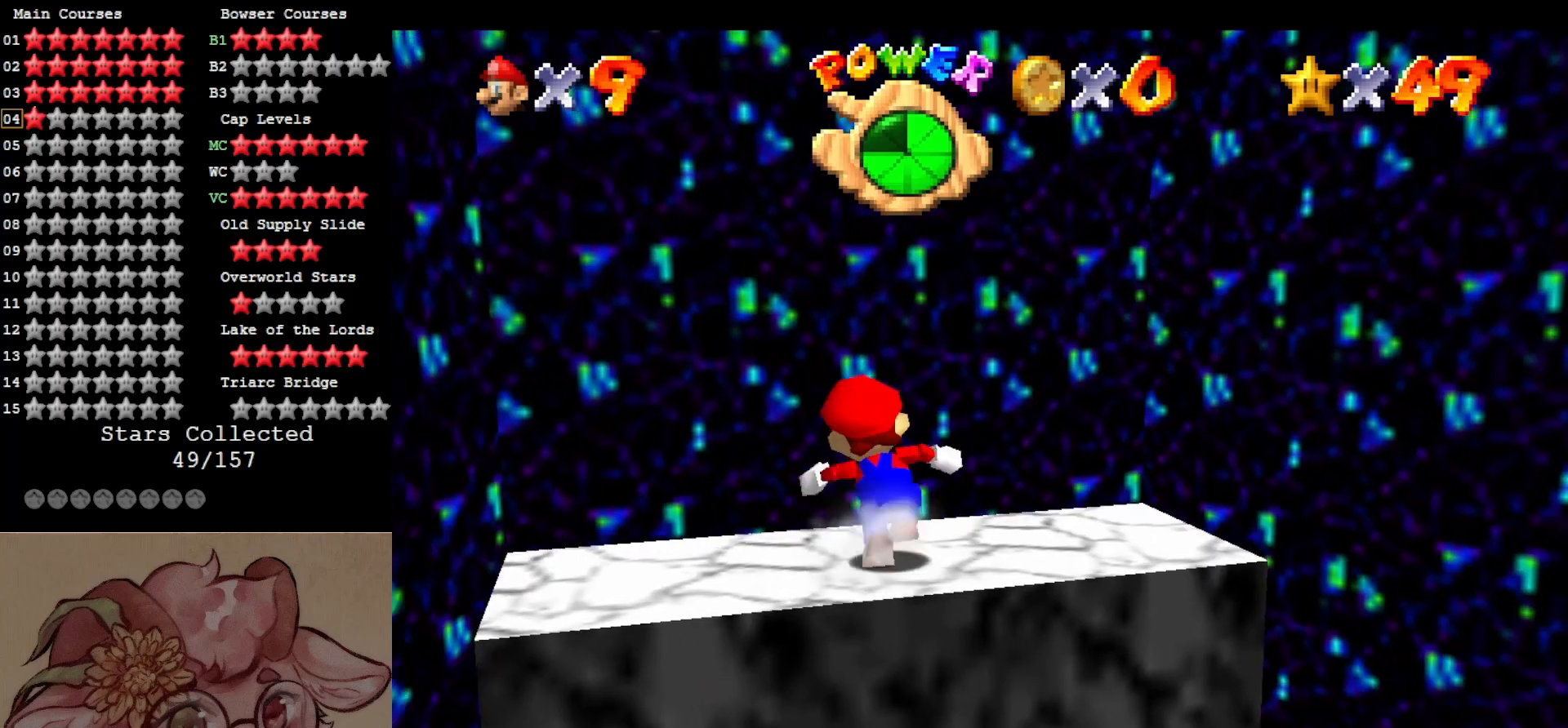
{"buttons": ["A"], "left_stick": "left", "events": [[400, "A", "down"]]}
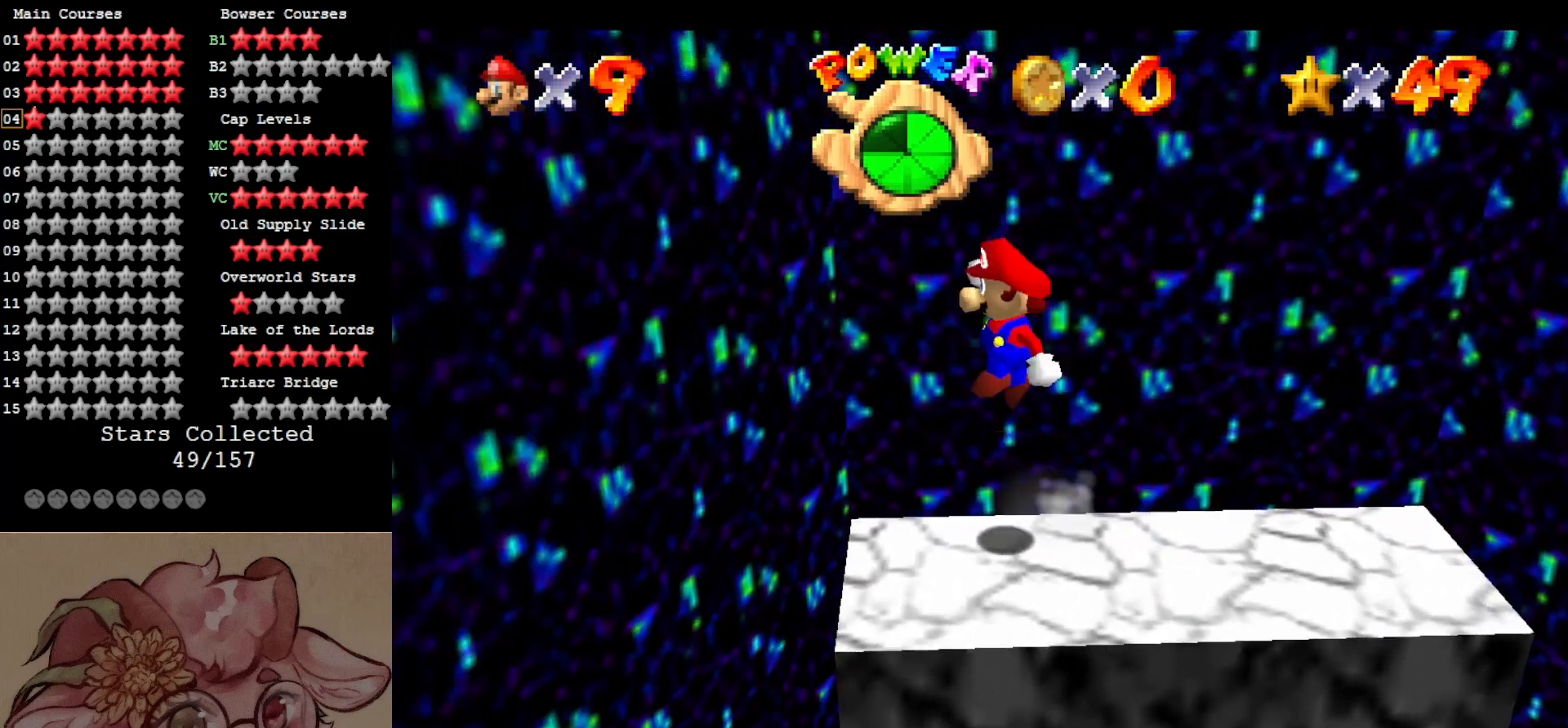
{"buttons": ["A"], "left_stick": "up", "events": [[267, "A", "up"], [367, "A", "down"], [367, "left_stick", "up"]]}
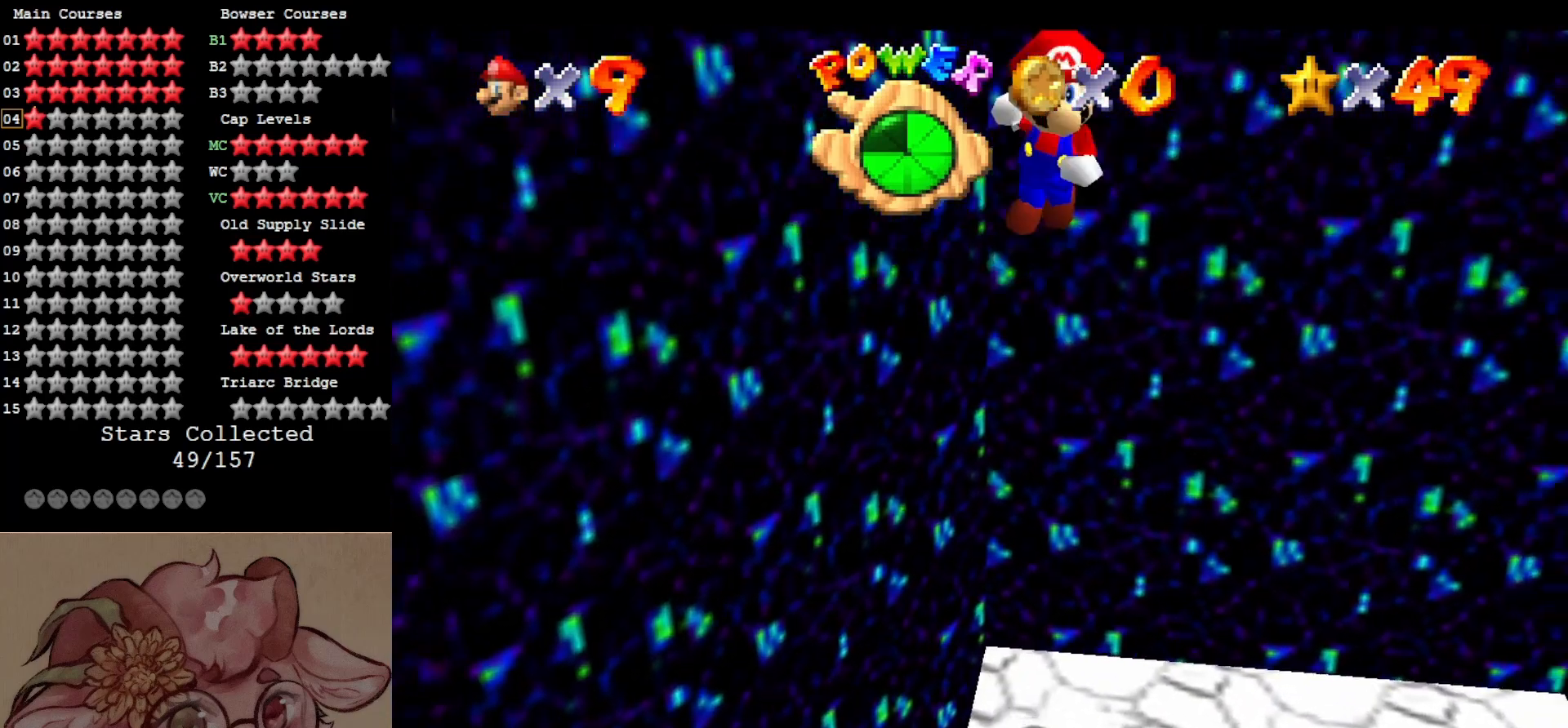
{"buttons": [], "left_stick": "center", "events": [[450, "A", "up"], [500, "left_stick", "center"]]}